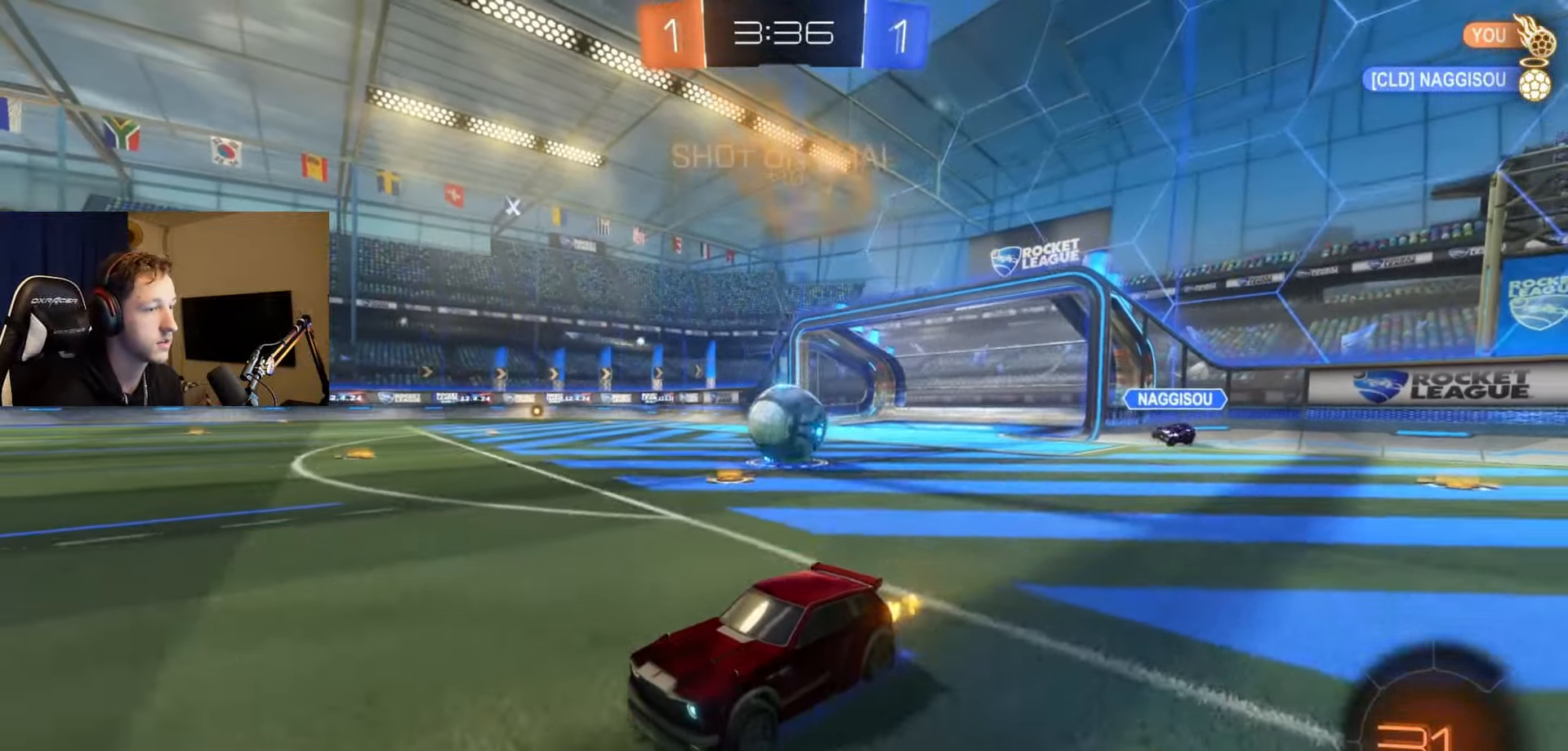
Gameplay with a controller (Xbox layout); each line is a JSON object with the inputs held at the frame after it. "events" lists button and stick changes between this image and that frame as [ms after this image, input, new state], when the widget could be followed in between.
{"buttons": ["R2"], "left_stick": "right", "right_stick": "center", "events": [[233, "X", "down"], [350, "X", "up"]]}
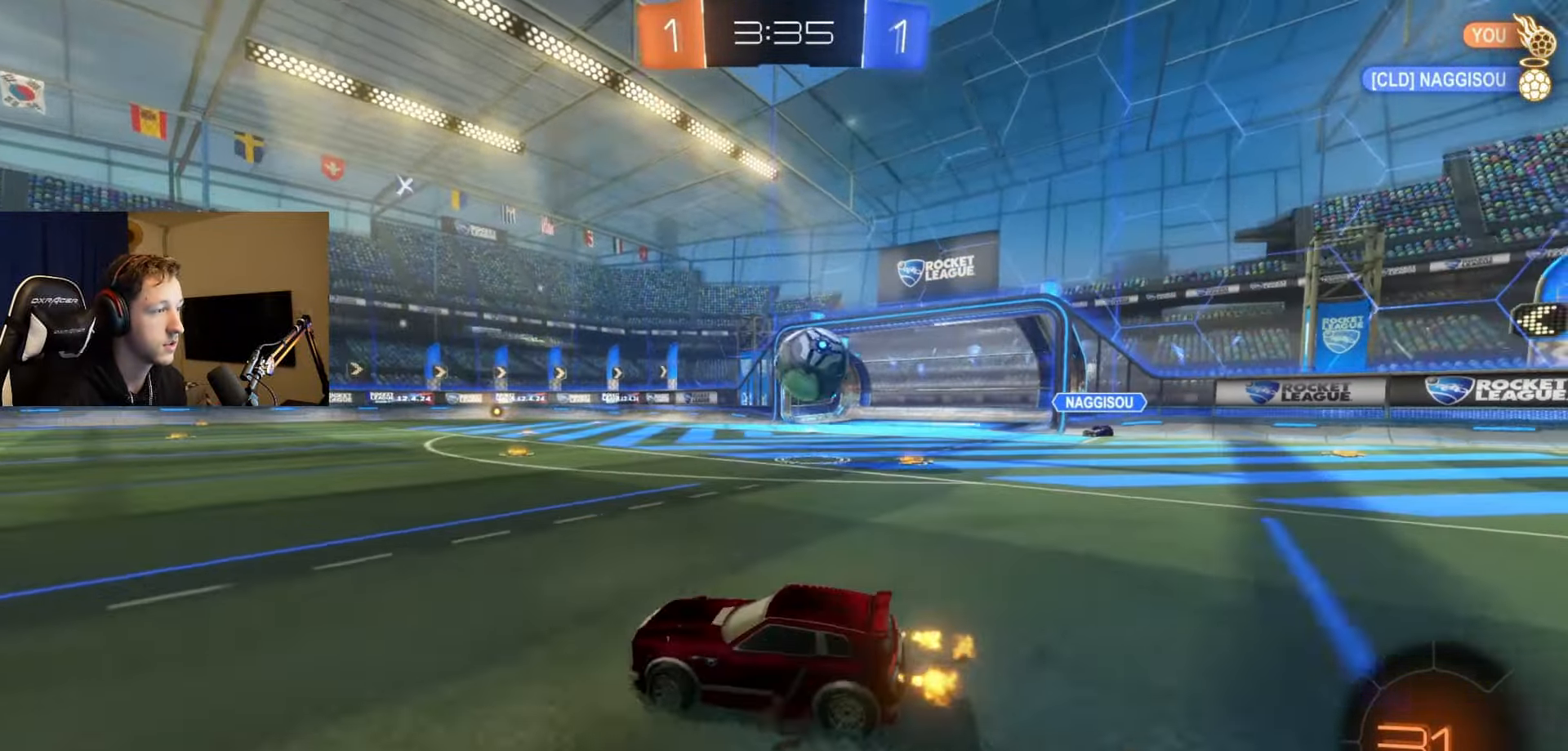
{"buttons": [], "left_stick": "right", "right_stick": "center", "events": [[34, "left_stick", "center"], [50, "R2", "up"], [167, "L2", "down"], [301, "L2", "up"], [301, "R2", "down"], [484, "R2", "up"], [501, "left_stick", "right"]]}
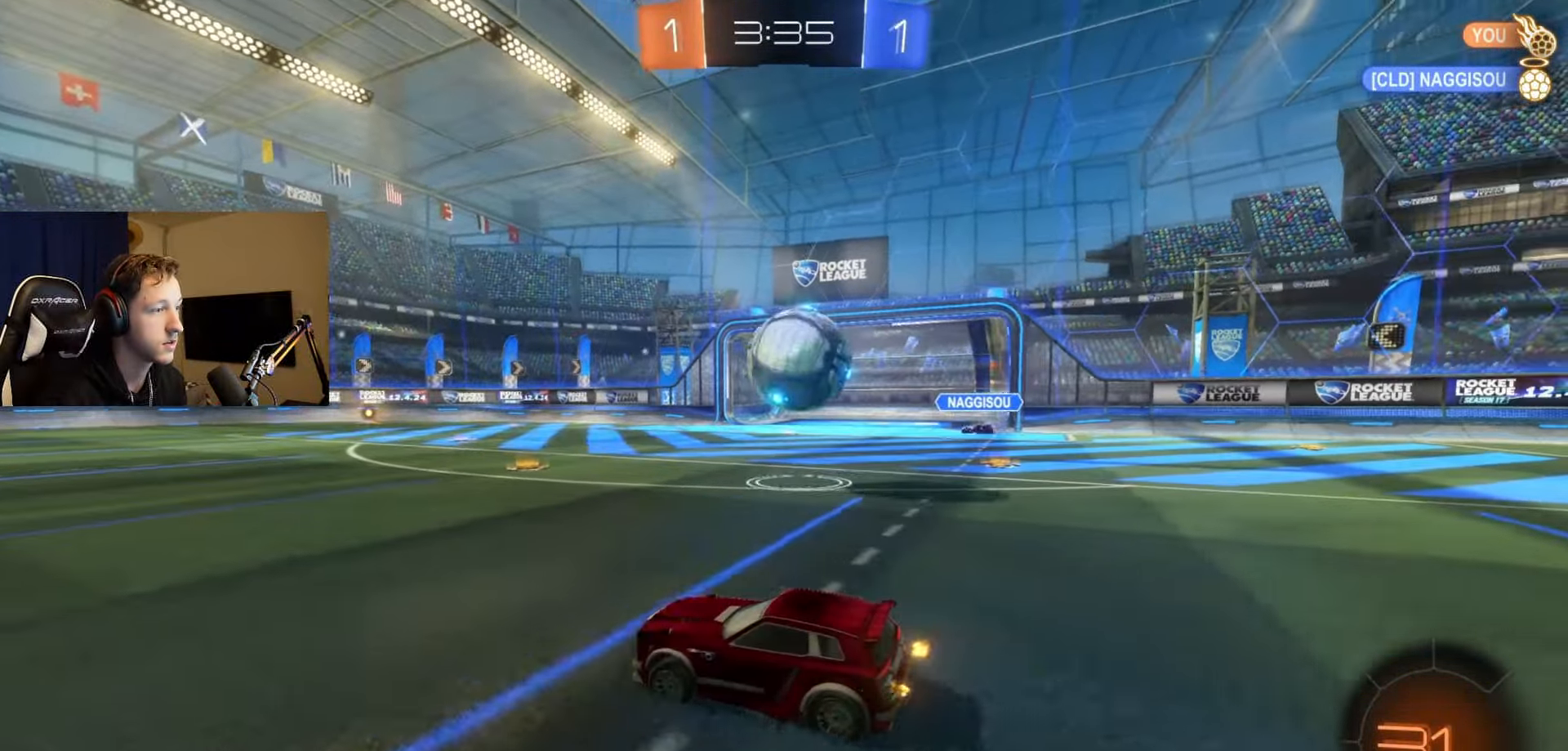
{"buttons": ["A", "R2"], "left_stick": "up-right", "right_stick": "center", "events": [[317, "R2", "down"], [334, "A", "down"], [334, "B", "down"], [434, "B", "up"], [434, "left_stick", "up-right"]]}
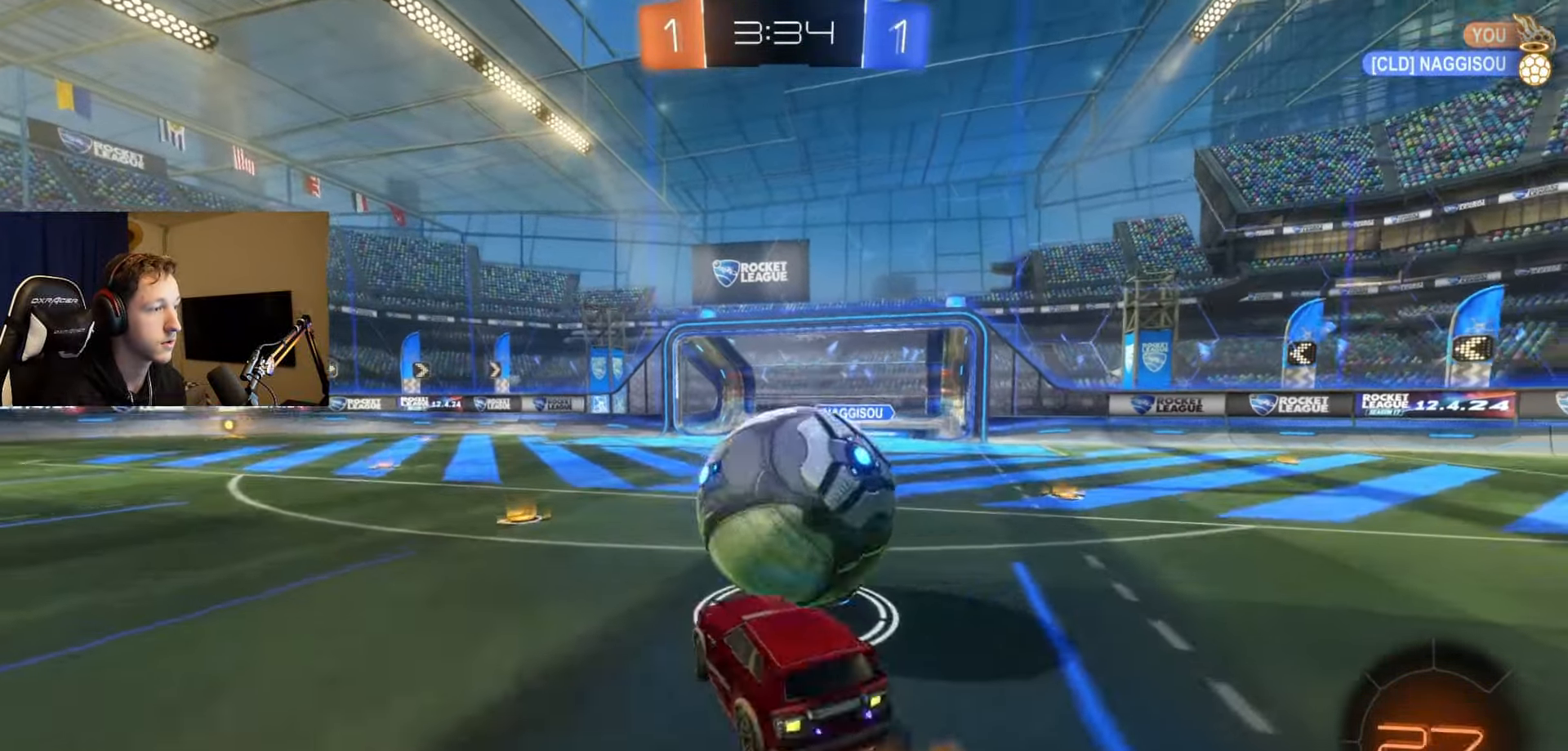
{"buttons": ["R1"], "left_stick": "center", "right_stick": "center", "events": [[16, "B", "down"], [267, "A", "up"], [300, "B", "up"], [367, "left_stick", "center"], [383, "R2", "up"], [500, "R1", "down"]]}
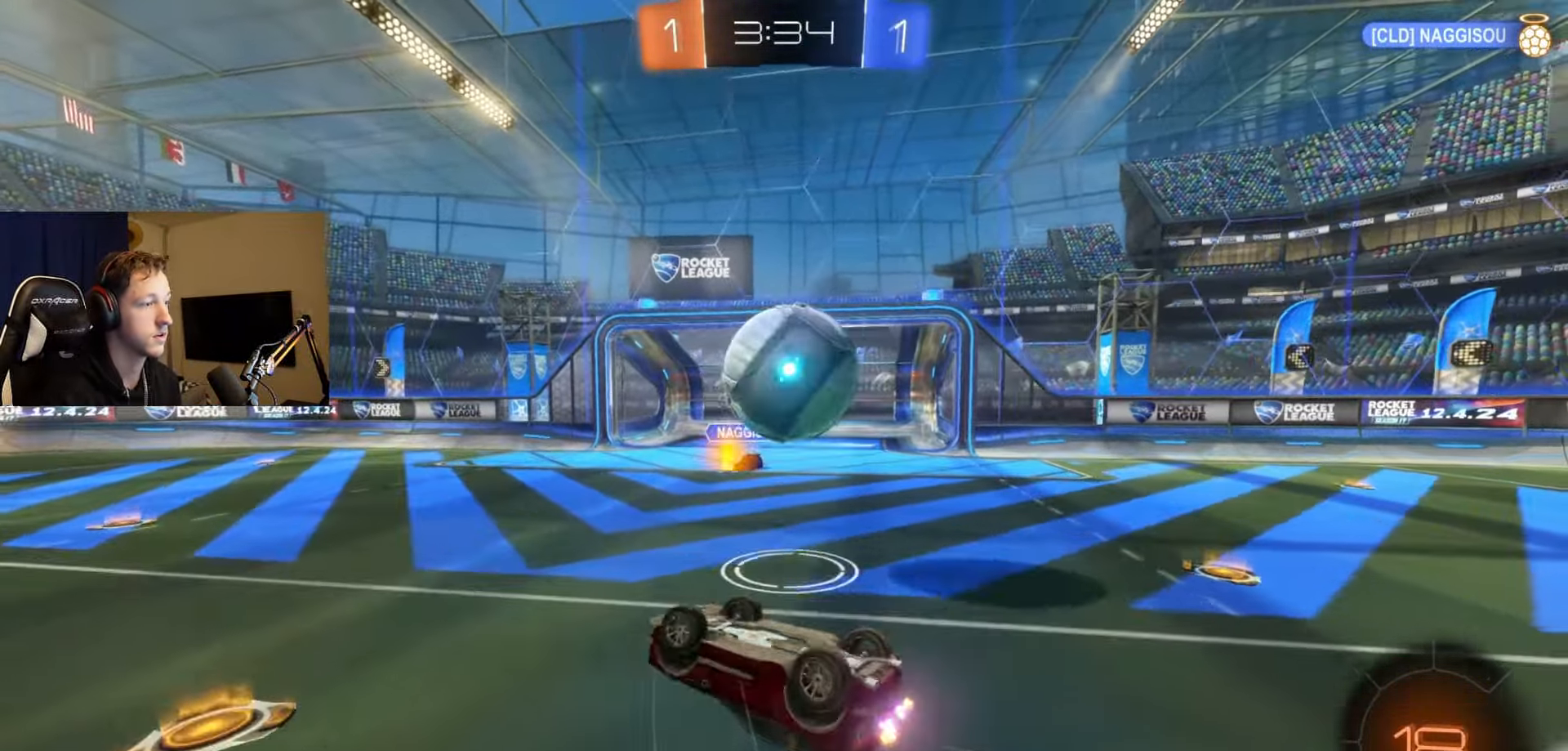
{"buttons": ["R2"], "left_stick": "right", "right_stick": "center", "events": [[151, "left_stick", "right"], [201, "R1", "up"], [401, "R2", "down"]]}
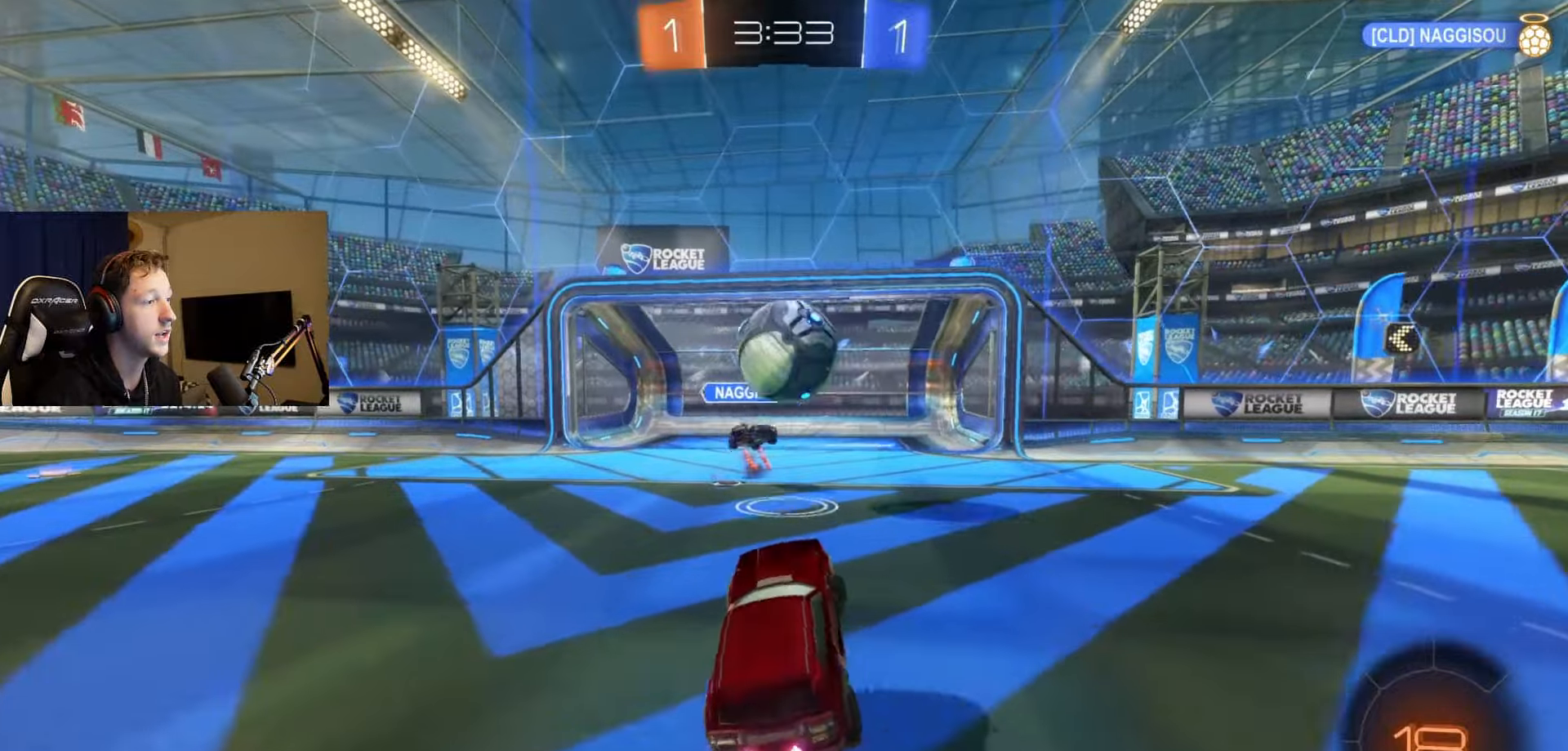
{"buttons": ["Y", "R2"], "left_stick": "right", "right_stick": "center", "events": [[117, "R2", "up"], [401, "R2", "down"], [467, "Y", "down"]]}
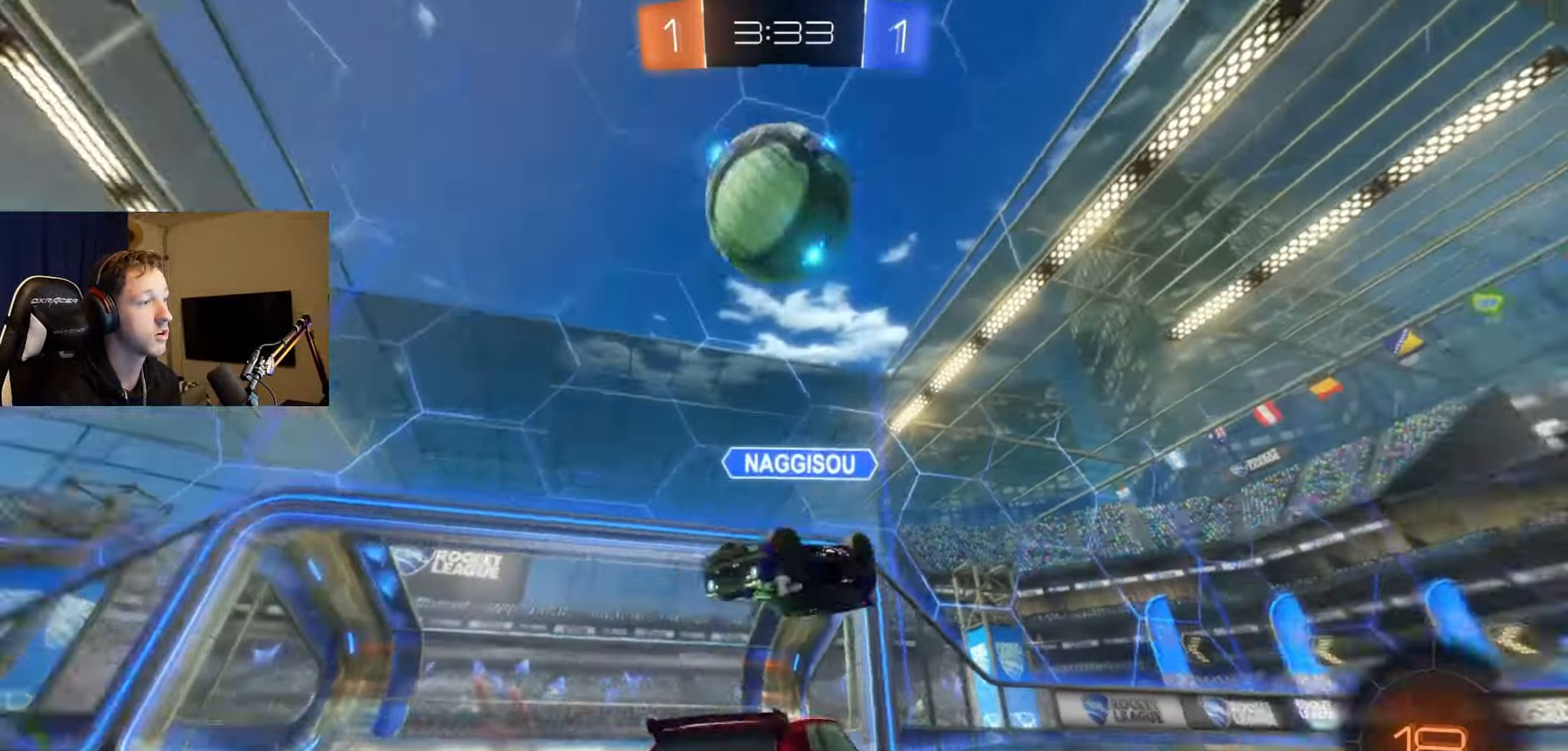
{"buttons": ["R2"], "left_stick": "right", "right_stick": "center"}
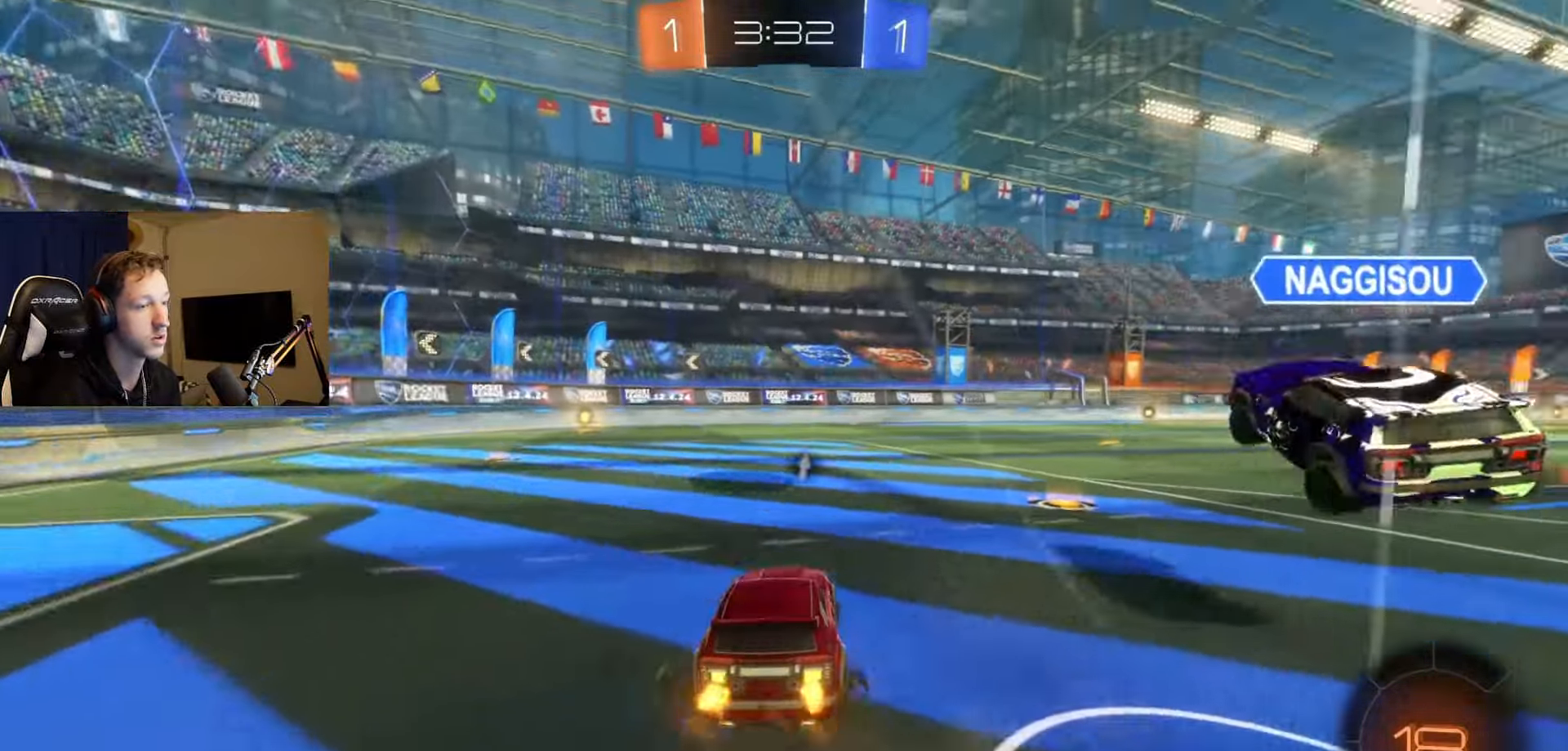
{"buttons": ["B", "R2"], "left_stick": "up-right", "right_stick": "center", "events": [[384, "B", "down"], [501, "left_stick", "up-right"]]}
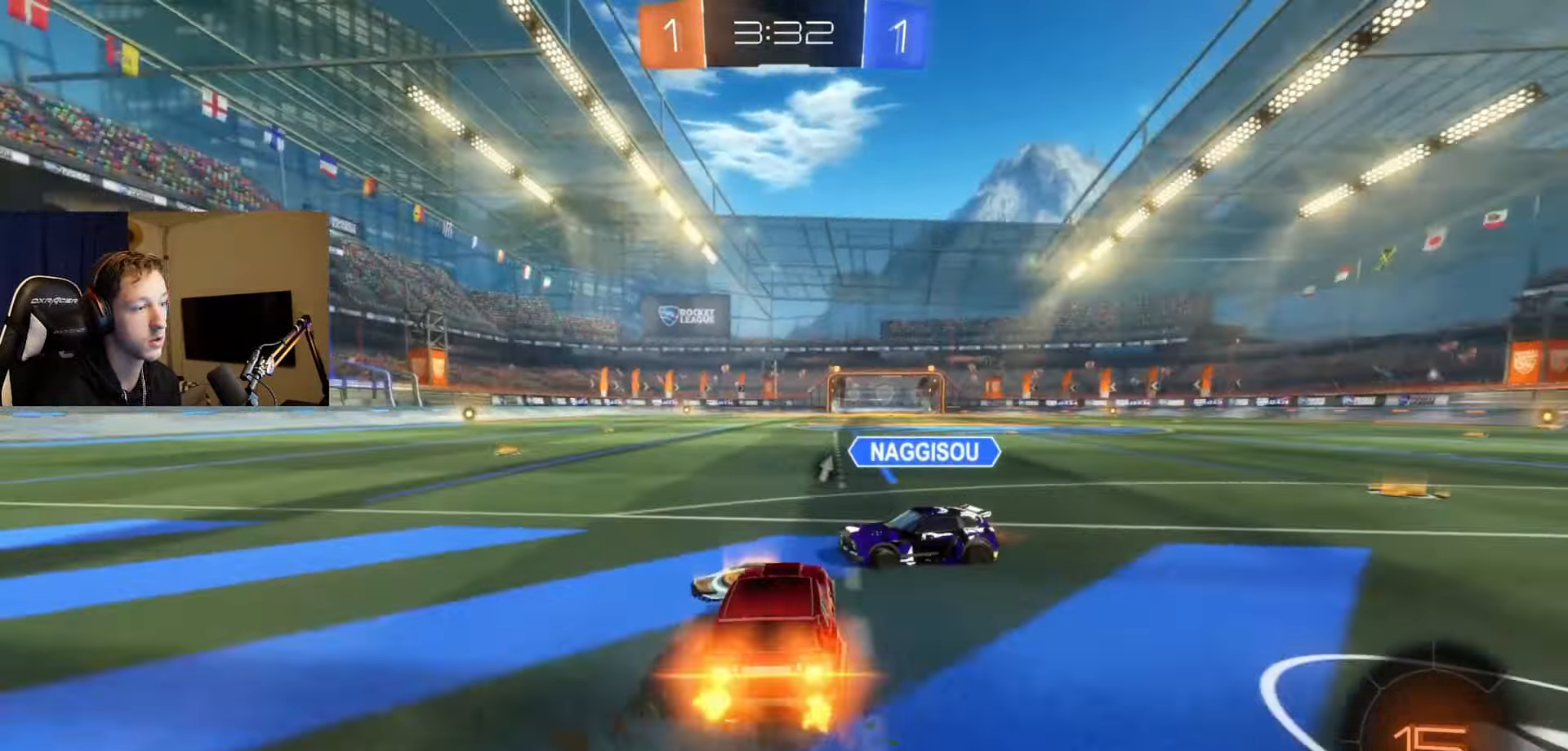
{"buttons": ["Y", "R2"], "left_stick": "center", "right_stick": "center", "events": [[33, "A", "down"], [350, "A", "up"], [350, "B", "up"], [450, "Y", "down"], [467, "left_stick", "center"]]}
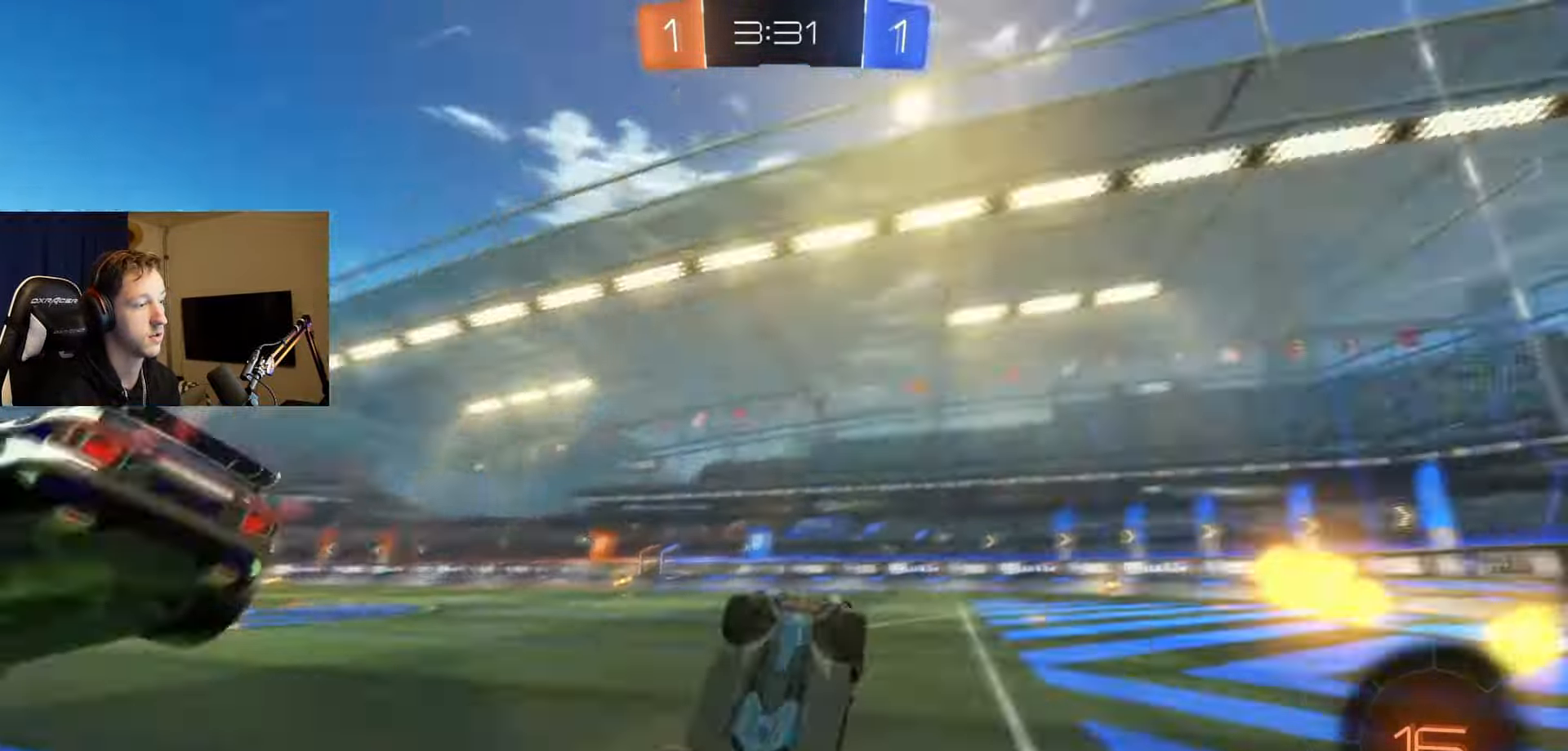
{"buttons": [], "left_stick": "center", "right_stick": "center", "events": [[67, "Y", "up"], [84, "R2", "up"], [150, "left_stick", "left"], [200, "R1", "down"], [367, "left_stick", "center"], [434, "R1", "up"]]}